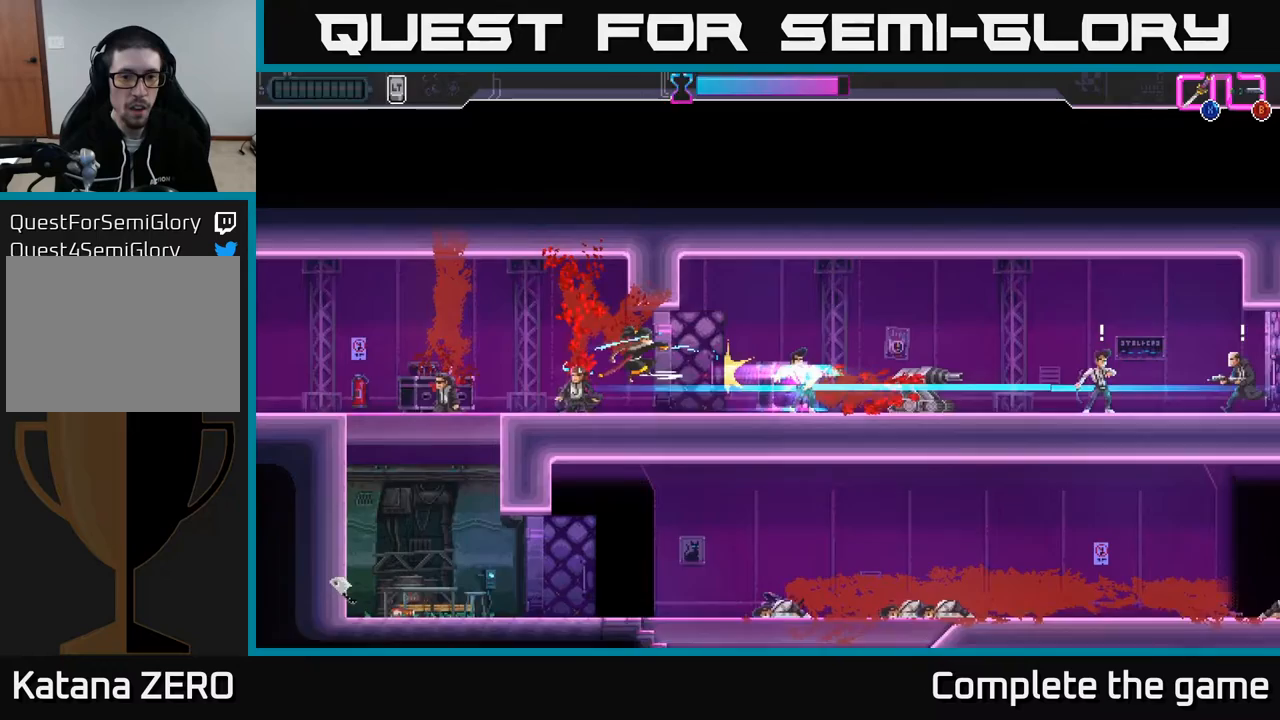
Gameplay with a controller (Xbox layout); each line is a JSON object with the inputs held at the frame after it. "events" lists button and stick changes between this image and that frame as [ms after this image, input, new state], when the widget could be followed in between.
{"buttons": ["DPAD_RIGHT"], "left_stick": "center", "right_stick": "center", "events": [[33, "DPAD_RIGHT", "up"], [133, "B", "down"], [233, "B", "up"], [350, "DPAD_RIGHT", "down"]]}
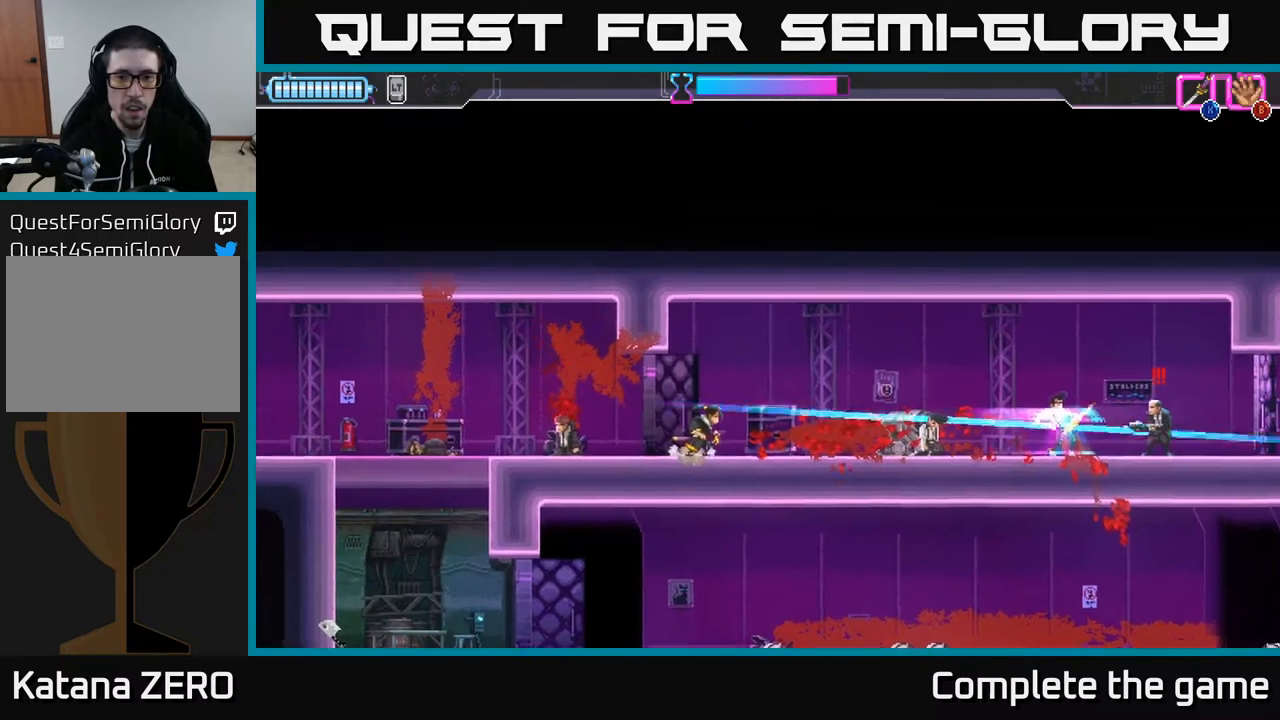
{"buttons": ["DPAD_RIGHT"], "left_stick": "center", "right_stick": "center", "events": [[417, "X", "down"], [483, "X", "up"]]}
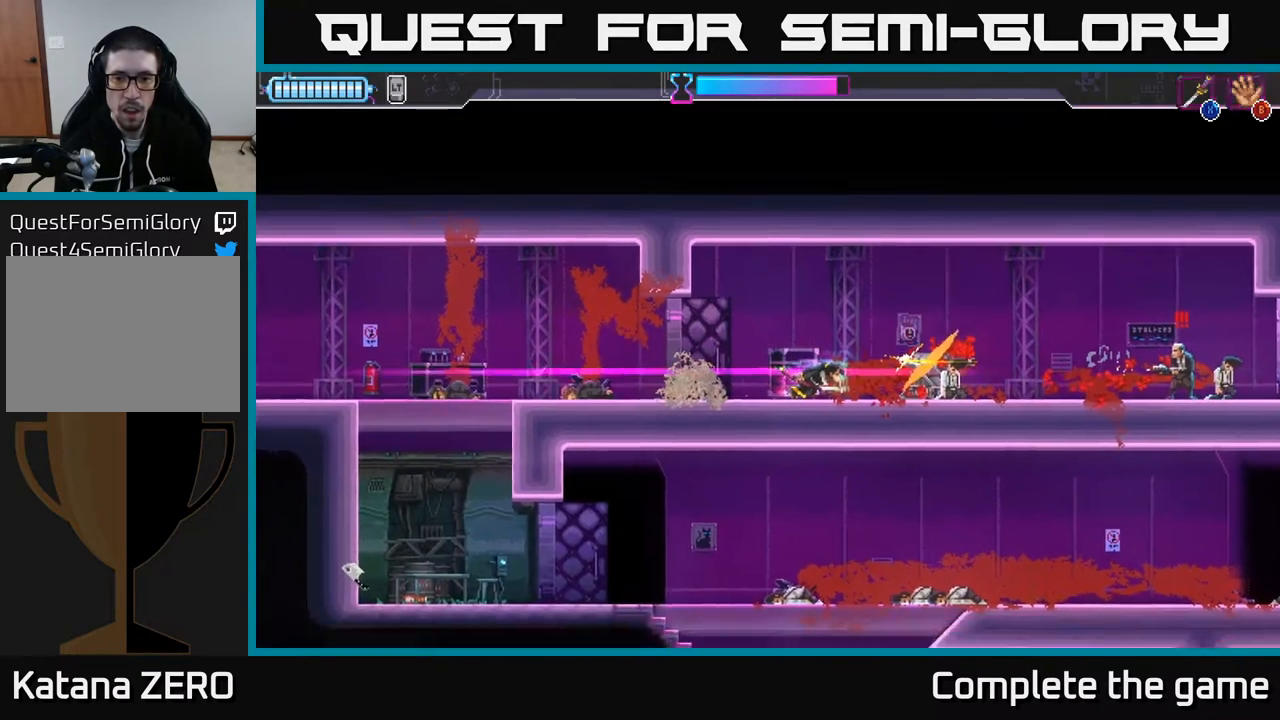
{"buttons": ["DPAD_DOWN", "DPAD_RIGHT"], "left_stick": "center", "right_stick": "center", "events": [[117, "X", "down"], [150, "DPAD_RIGHT", "up"], [183, "X", "up"], [267, "X", "down"], [333, "DPAD_DOWN", "down"], [333, "X", "up"], [383, "DPAD_RIGHT", "down"], [400, "X", "down"], [450, "X", "up"]]}
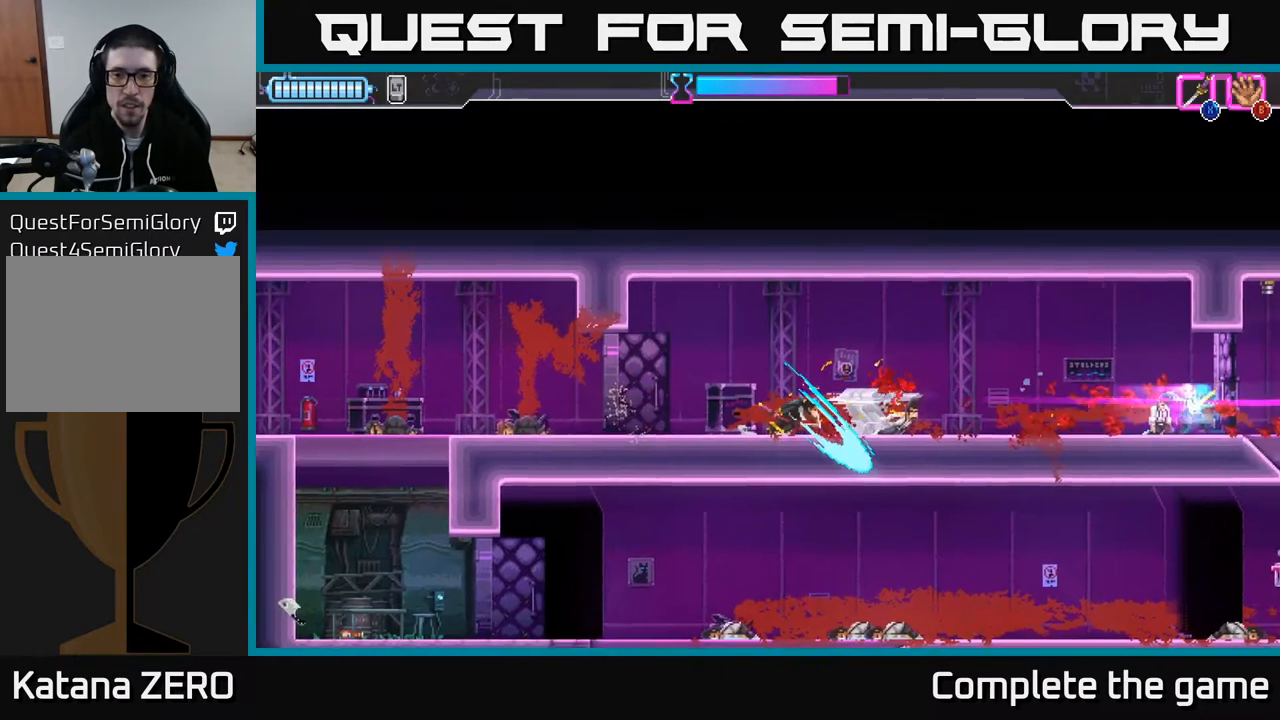
{"buttons": [], "left_stick": "center", "right_stick": "center", "events": [[33, "DPAD_DOWN", "up"], [33, "X", "down"], [133, "X", "up"], [200, "X", "down"], [267, "X", "up"], [350, "X", "down"], [433, "X", "up"], [483, "DPAD_RIGHT", "up"]]}
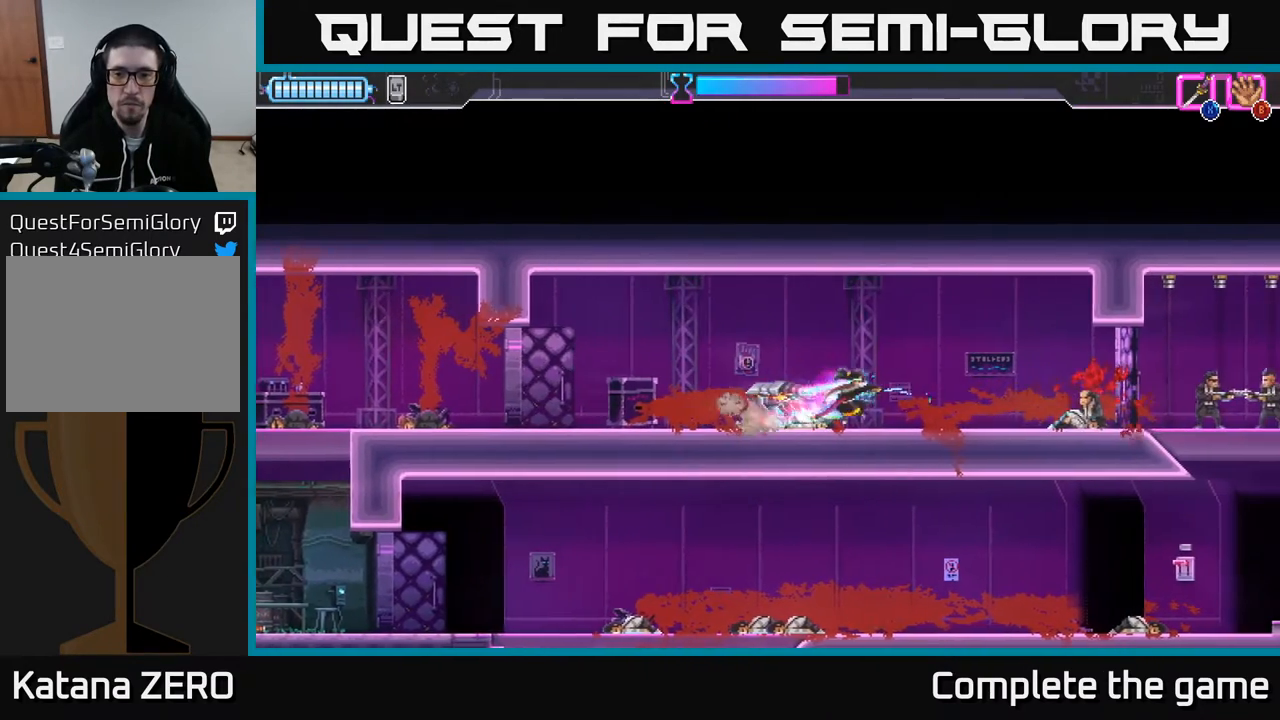
{"buttons": ["DPAD_RIGHT"], "left_stick": "center", "right_stick": "center", "events": [[167, "DPAD_RIGHT", "down"]]}
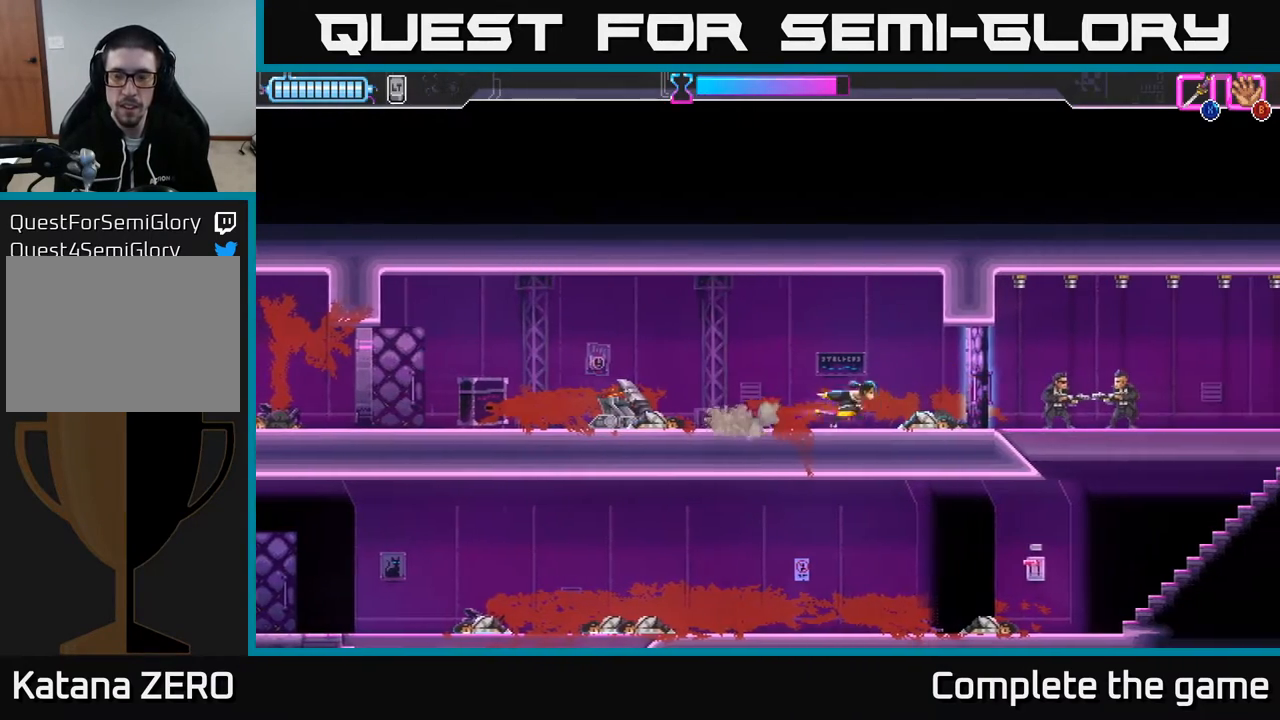
{"buttons": ["DPAD_RIGHT"], "left_stick": "center", "right_stick": "center", "events": [[233, "R2", "down"], [367, "X", "down"], [417, "R2", "up"], [483, "X", "up"]]}
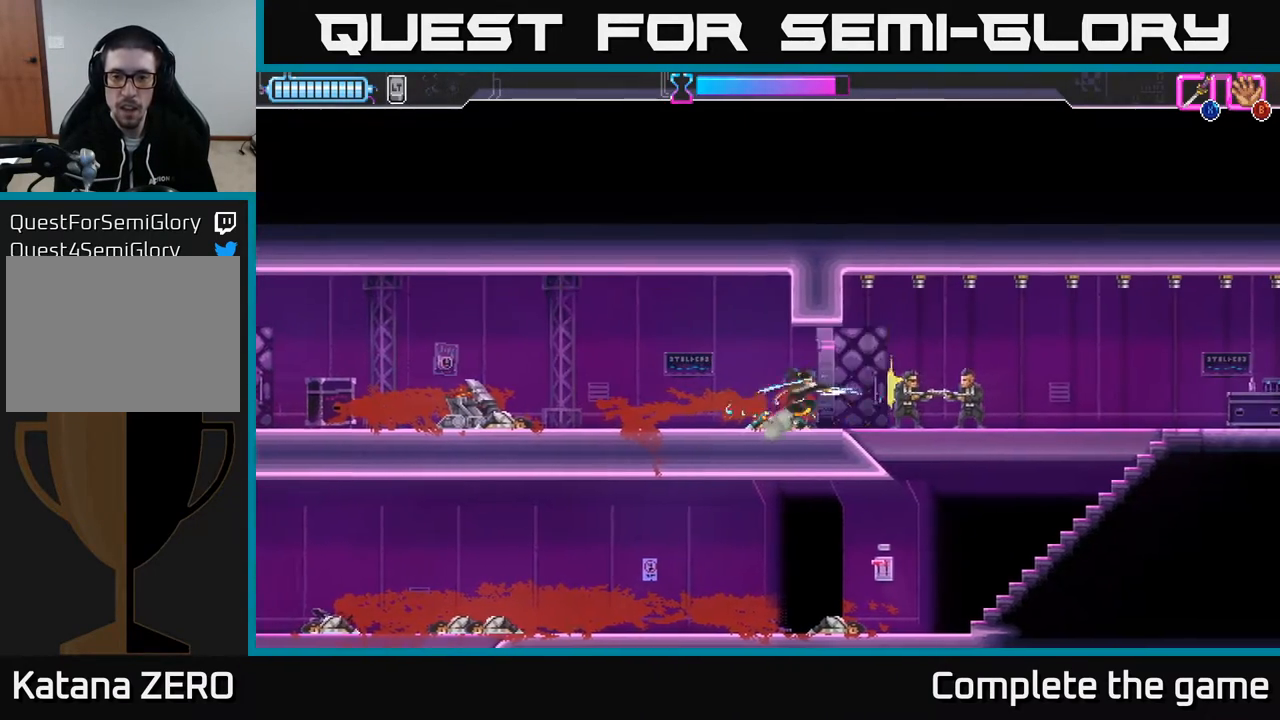
{"buttons": ["X", "DPAD_RIGHT"], "left_stick": "center", "right_stick": "center", "events": [[33, "X", "down"], [133, "X", "up"], [183, "X", "down"], [267, "X", "up"], [333, "X", "down"], [350, "DPAD_RIGHT", "up"], [433, "X", "up"], [483, "DPAD_RIGHT", "down"], [500, "X", "down"]]}
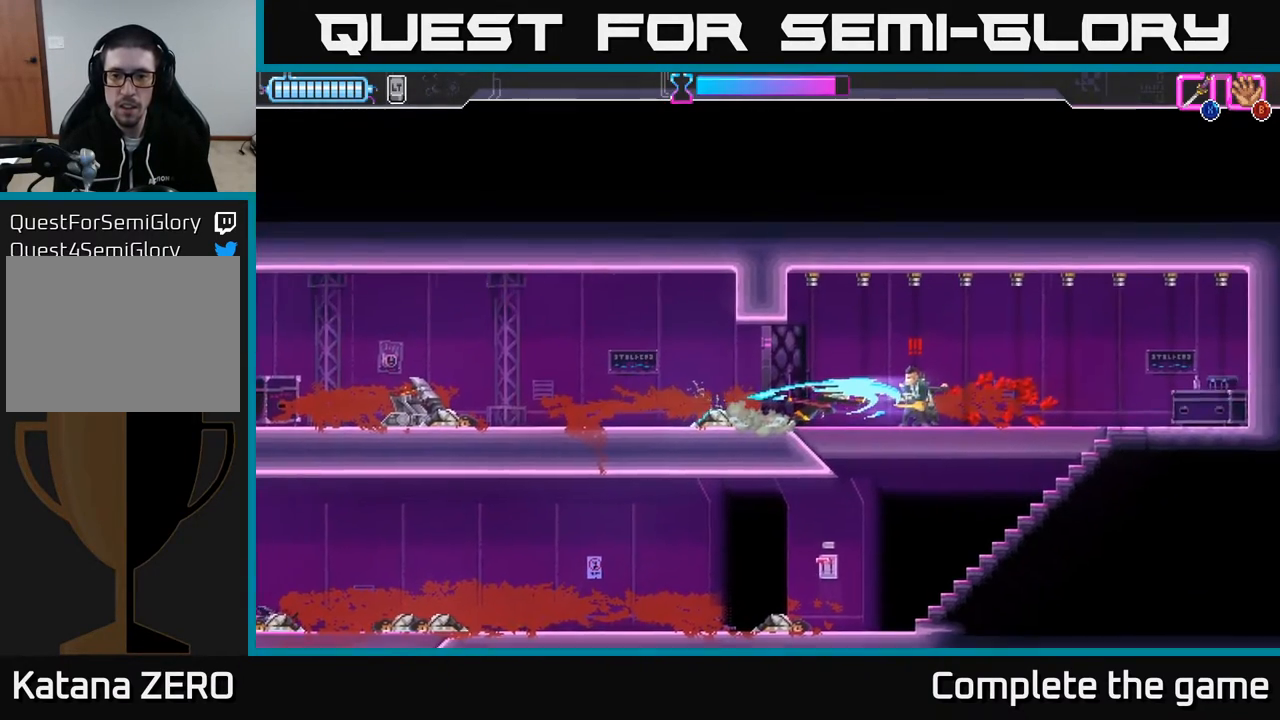
{"buttons": ["DPAD_RIGHT"], "left_stick": "center", "right_stick": "center", "events": [[83, "X", "up"], [150, "X", "down"], [250, "X", "up"], [283, "DPAD_RIGHT", "up"], [350, "DPAD_RIGHT", "down"]]}
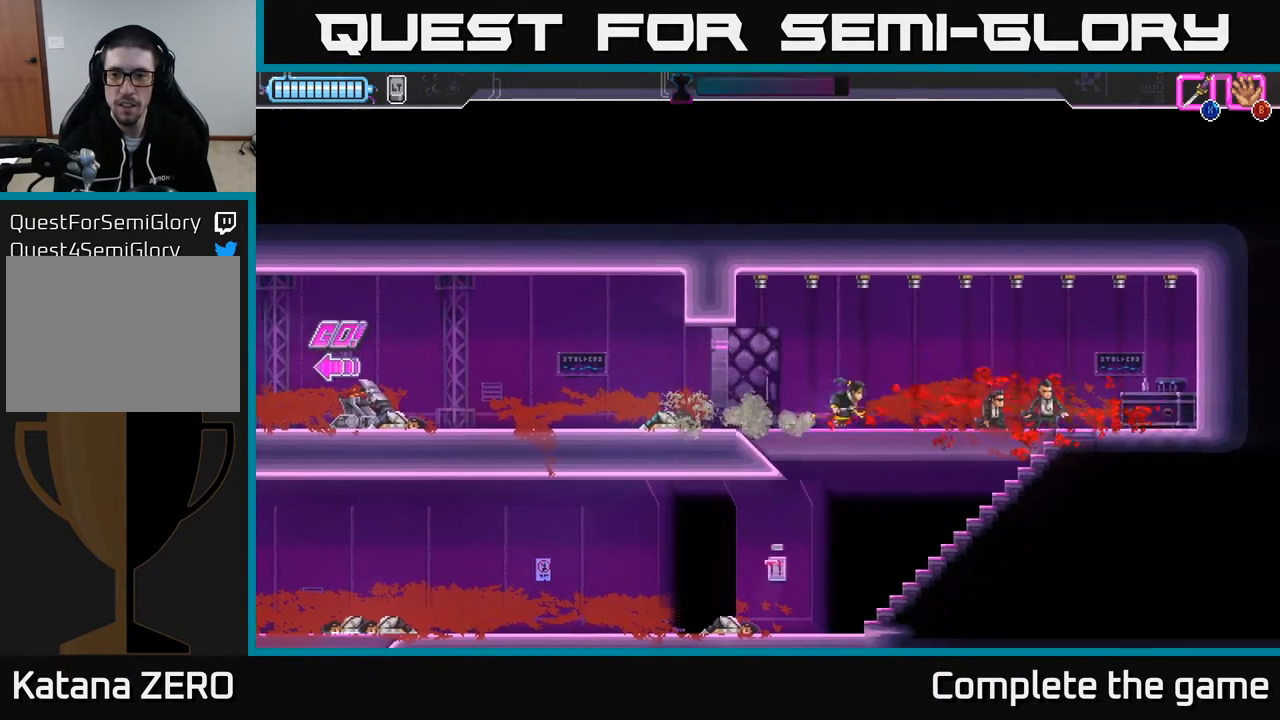
{"buttons": ["DPAD_LEFT"], "left_stick": "center", "right_stick": "center", "events": [[383, "DPAD_RIGHT", "up"], [450, "DPAD_LEFT", "down"]]}
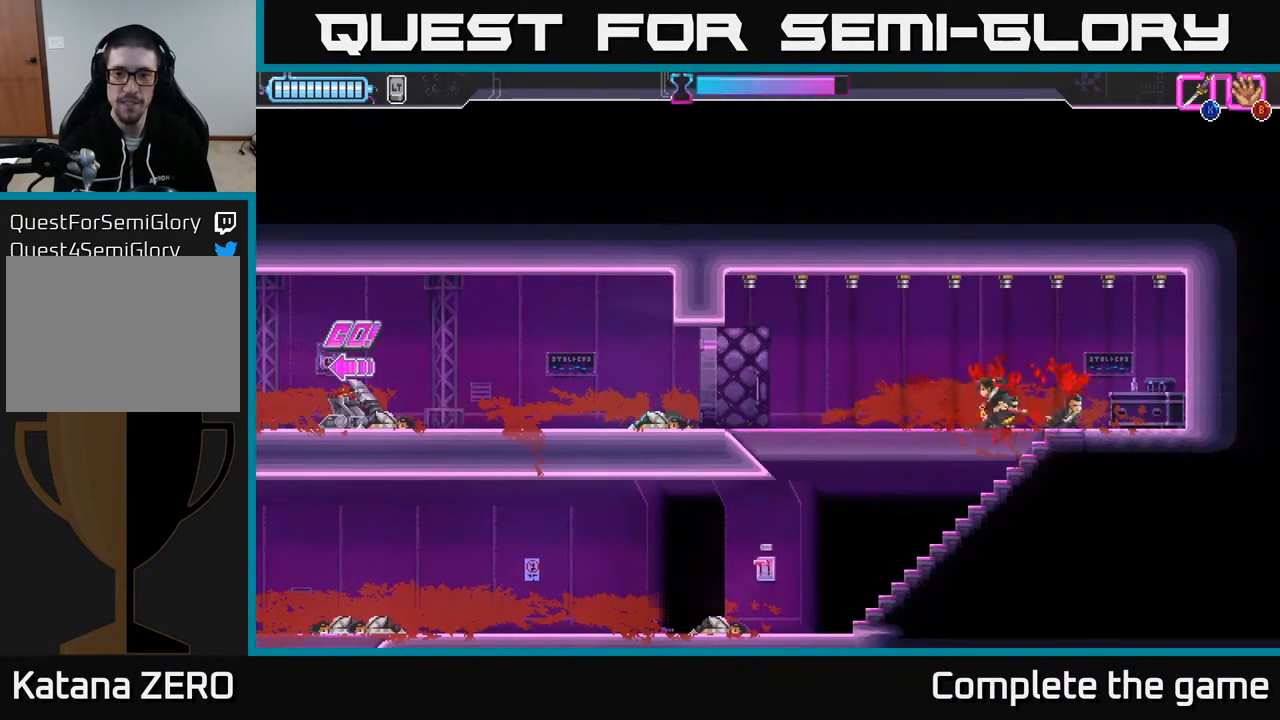
{"buttons": ["DPAD_LEFT"], "left_stick": "center", "right_stick": "center", "events": []}
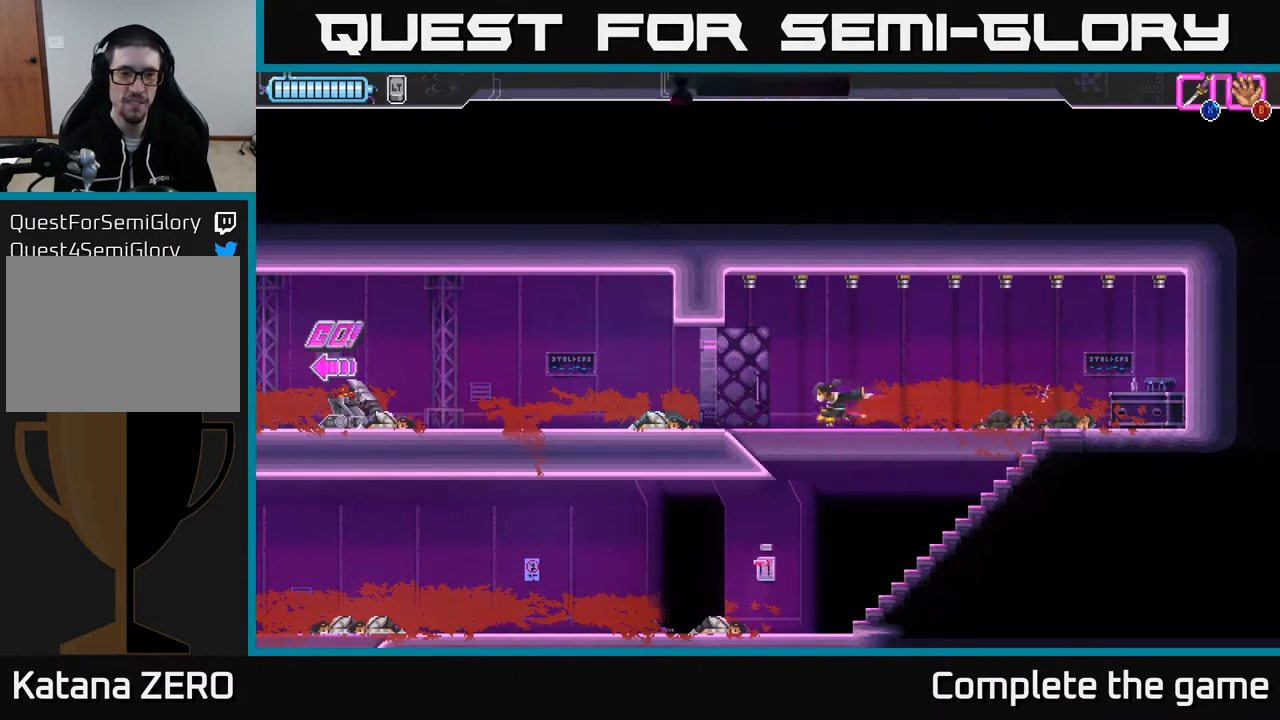
{"buttons": ["DPAD_LEFT"], "left_stick": "center", "right_stick": "center", "events": []}
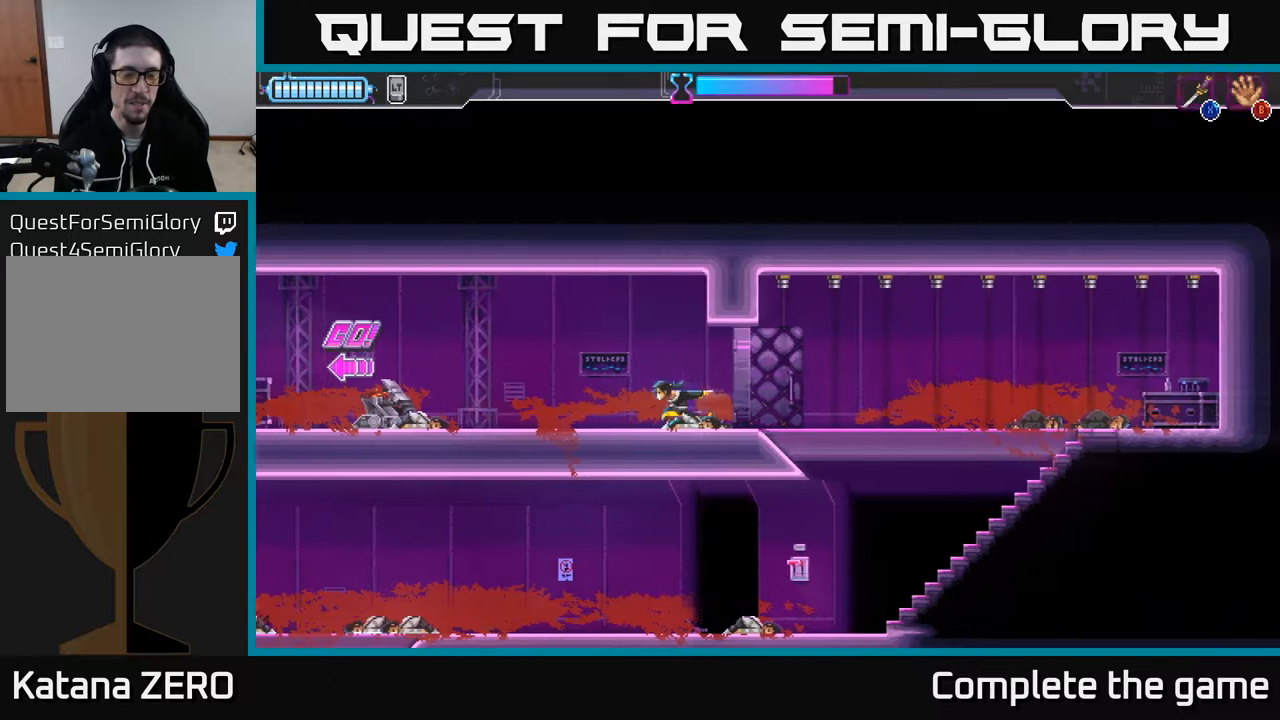
{"buttons": ["DPAD_LEFT"], "left_stick": "center", "right_stick": "center", "events": [[17, "A", "down"], [117, "A", "up"]]}
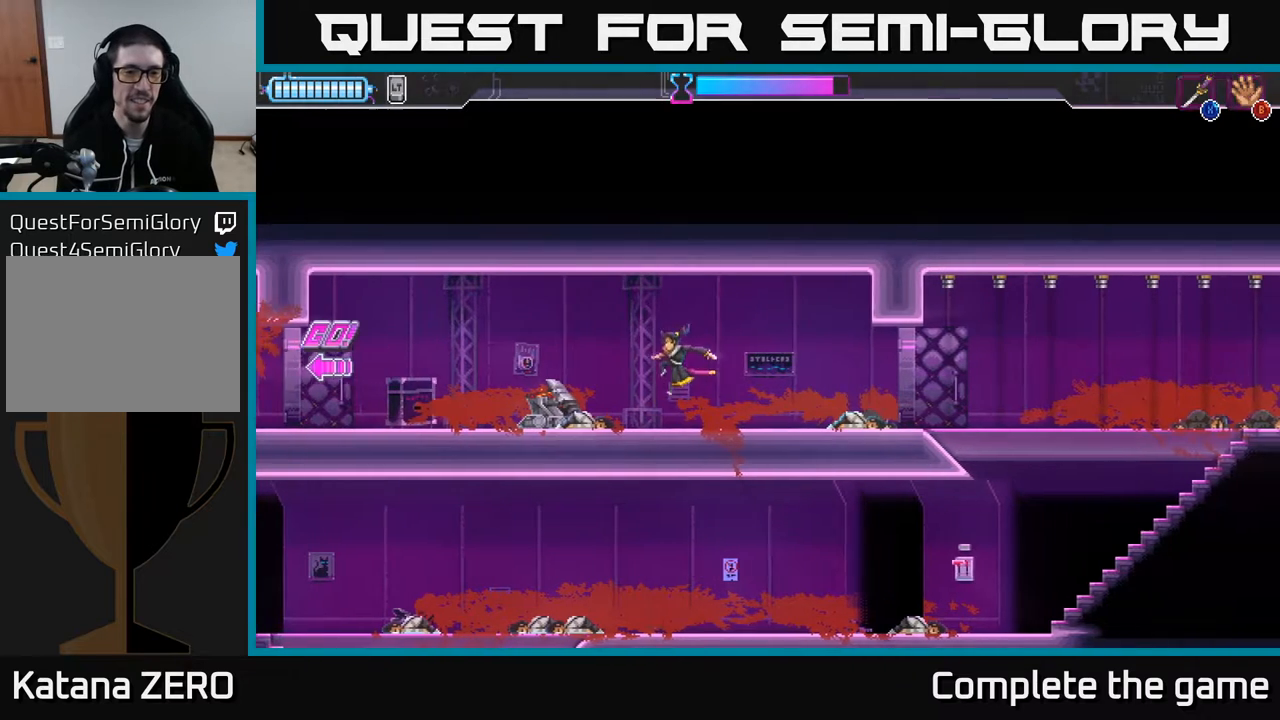
{"buttons": [], "left_stick": "center", "right_stick": "center", "events": [[150, "A", "down"], [217, "A", "up"], [500, "DPAD_LEFT", "up"]]}
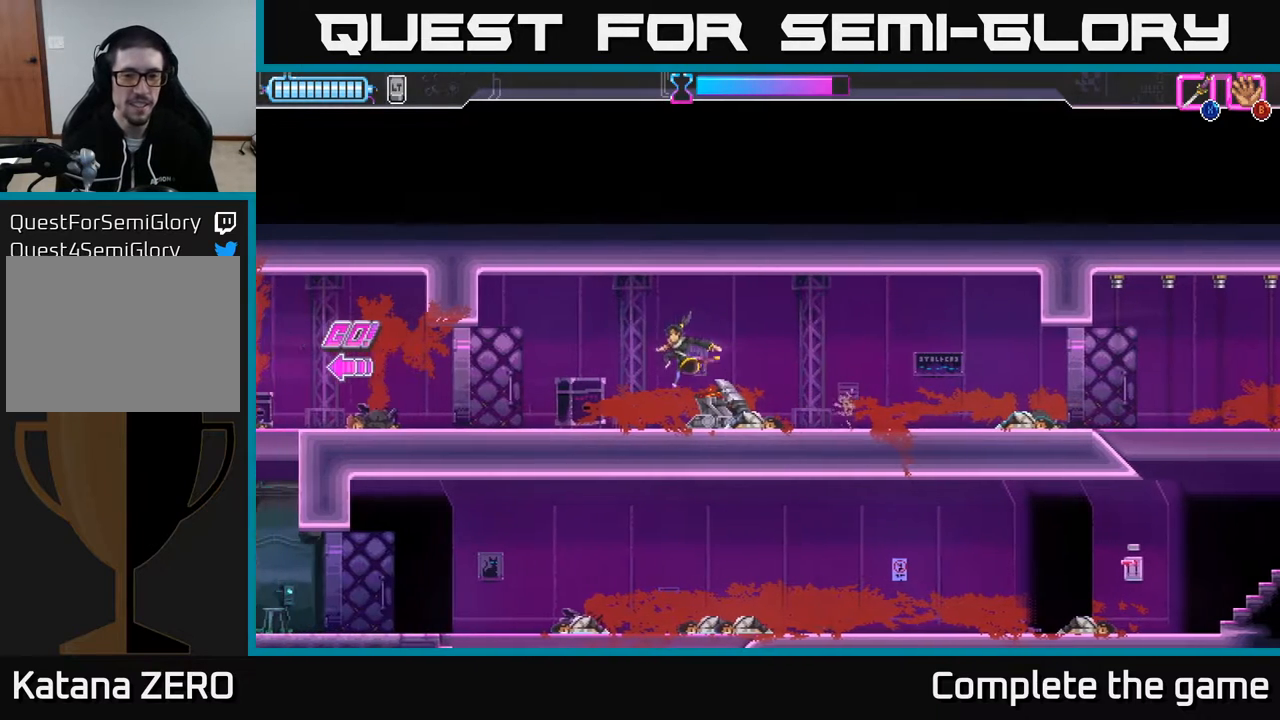
{"buttons": ["DPAD_RIGHT"], "left_stick": "center", "right_stick": "center", "events": [[150, "DPAD_RIGHT", "down"], [267, "DPAD_RIGHT", "up"], [467, "DPAD_RIGHT", "down"]]}
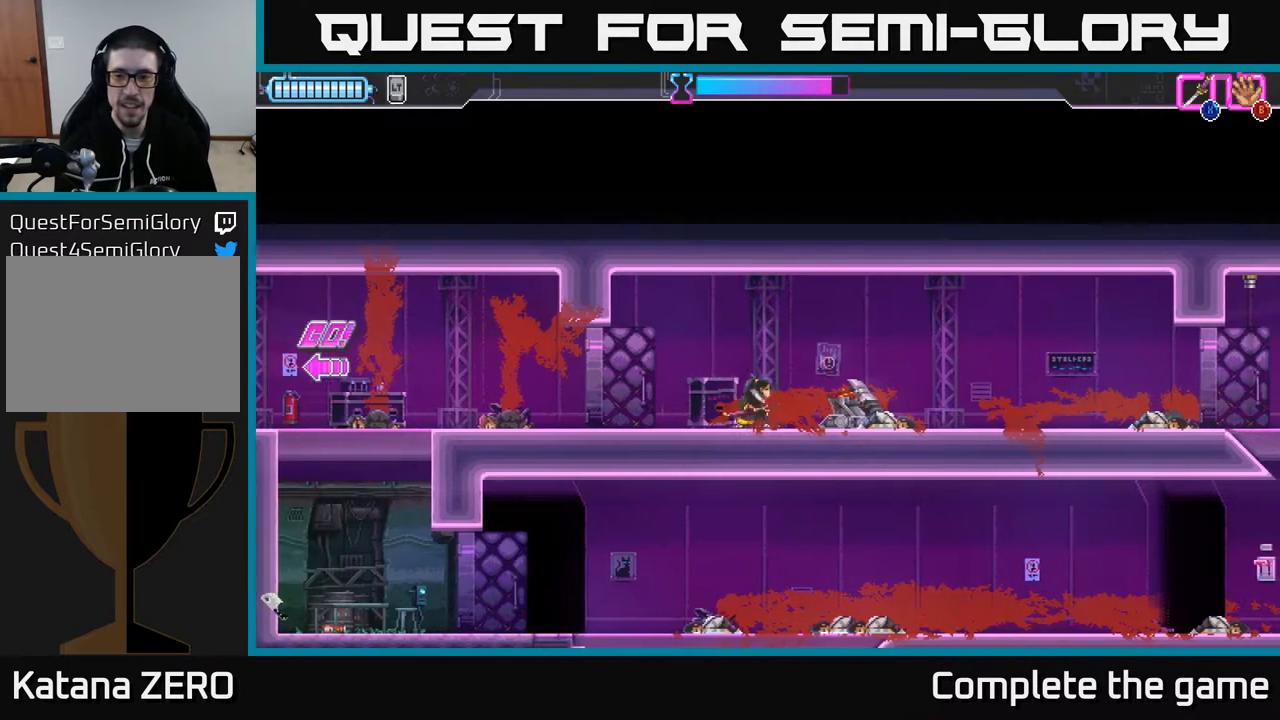
{"buttons": ["DPAD_LEFT"], "left_stick": "center", "right_stick": "center", "events": [[67, "DPAD_RIGHT", "up"], [233, "DPAD_LEFT", "down"]]}
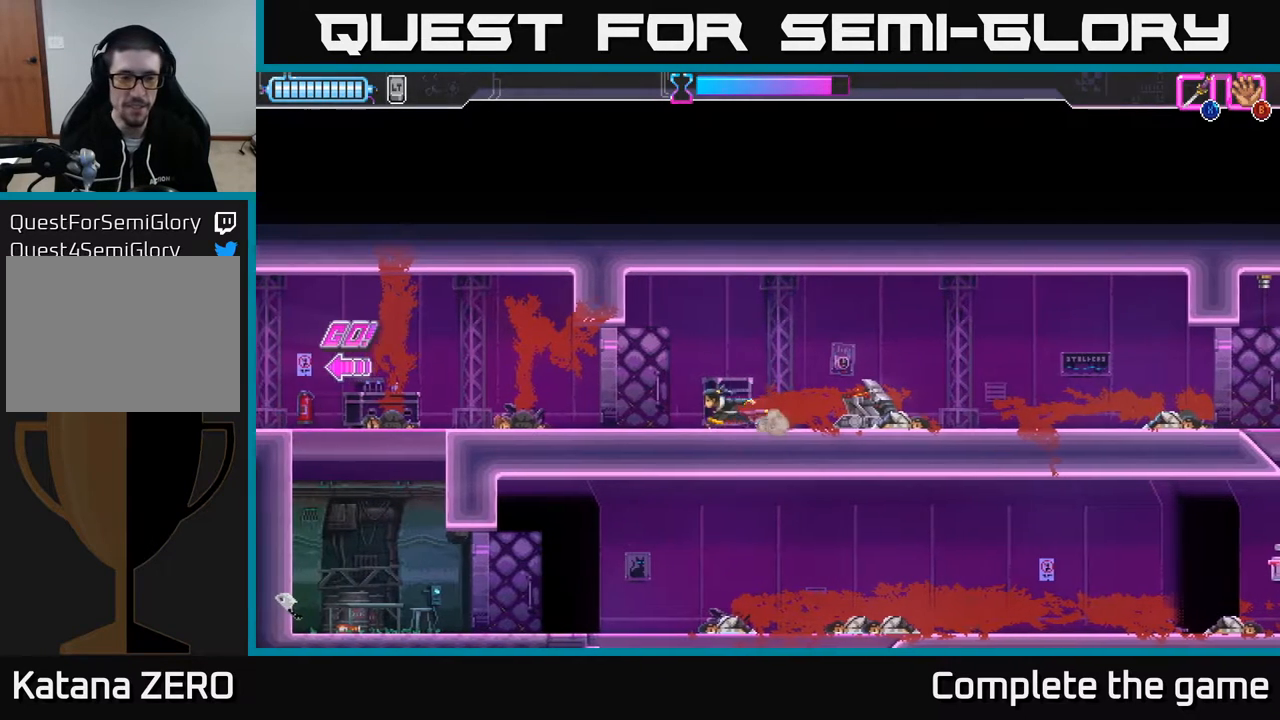
{"buttons": ["DPAD_LEFT"], "left_stick": "center", "right_stick": "center", "events": []}
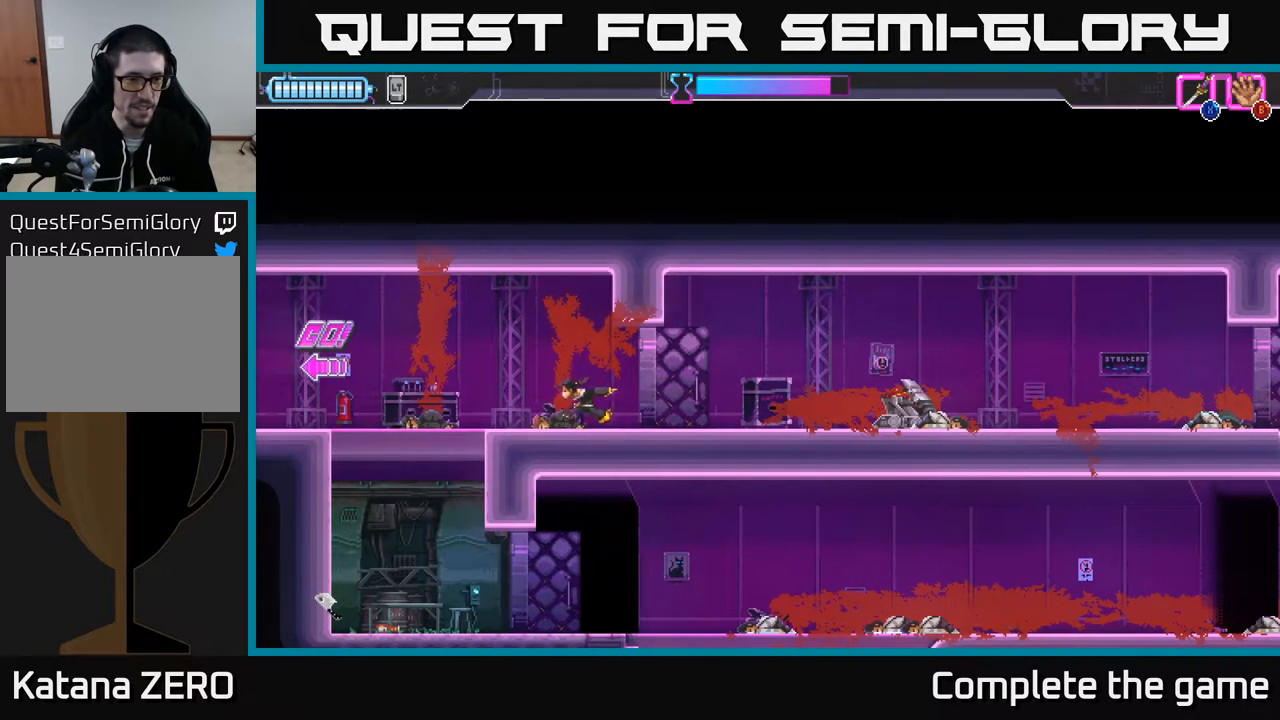
{"buttons": ["DPAD_LEFT"], "left_stick": "center", "right_stick": "center", "events": []}
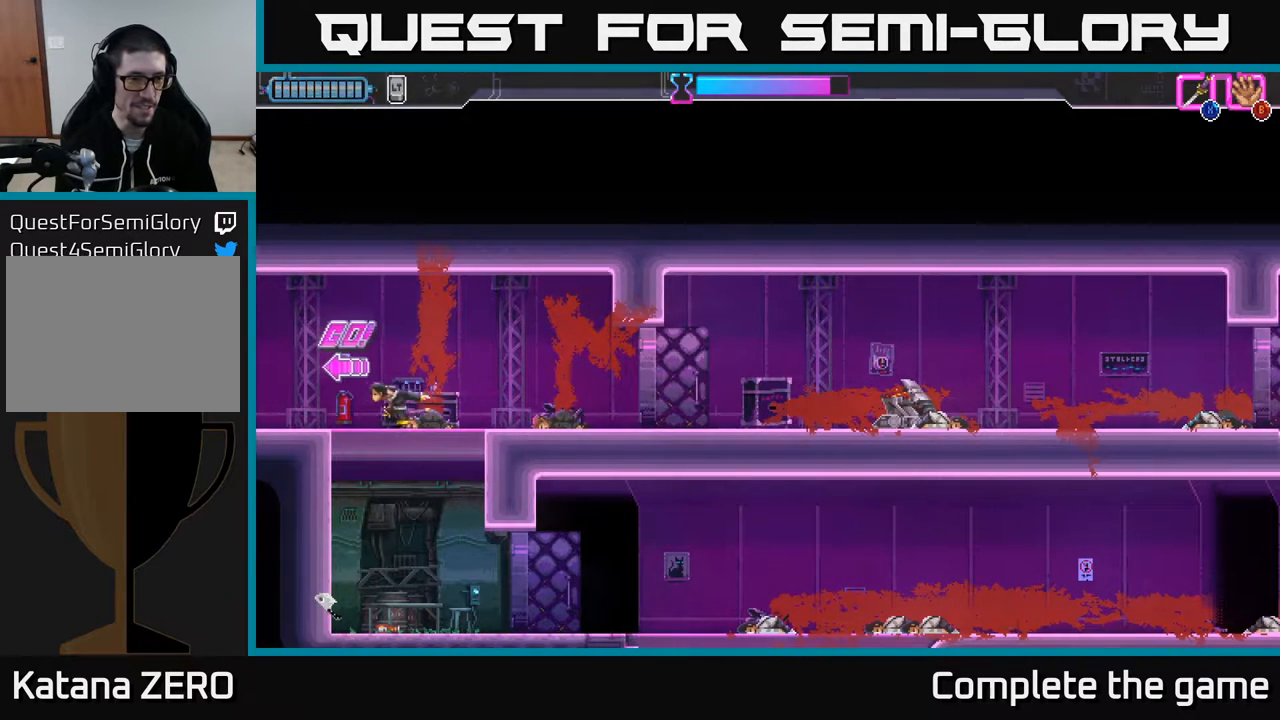
{"buttons": ["DPAD_LEFT"], "left_stick": "center", "right_stick": "center", "events": []}
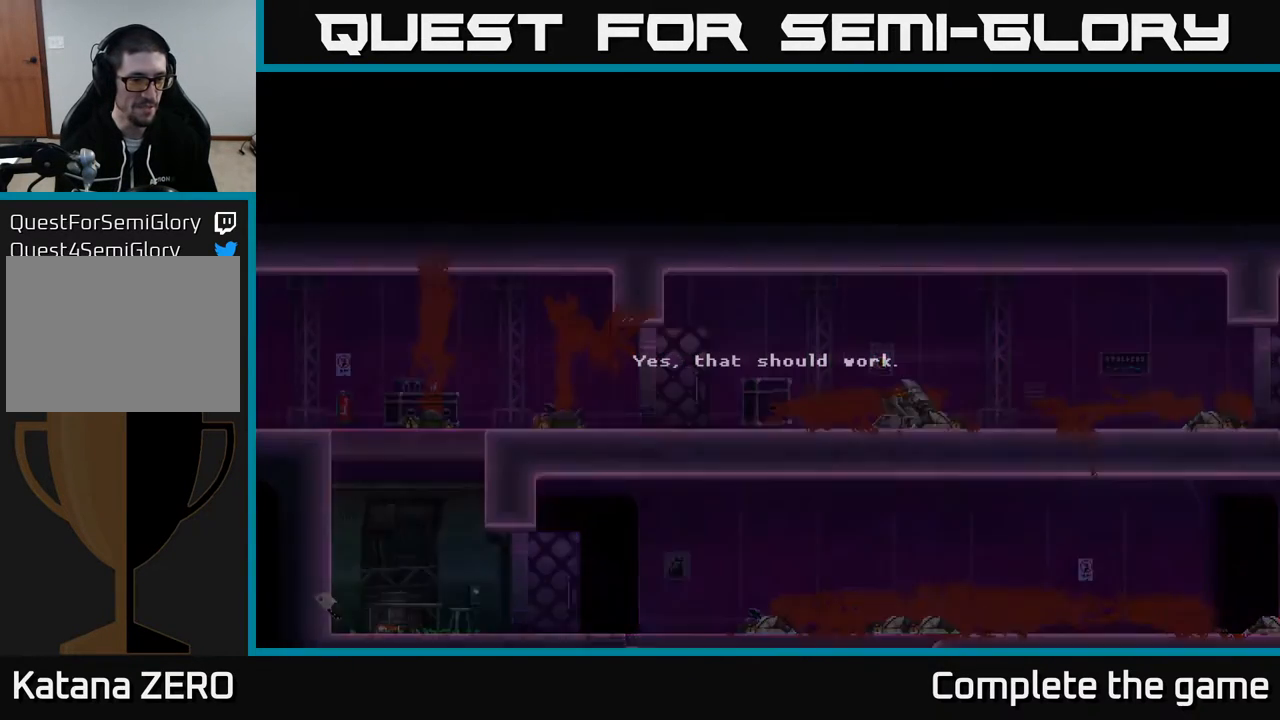
{"buttons": [], "left_stick": "center", "right_stick": "center", "events": [[167, "DPAD_LEFT", "up"]]}
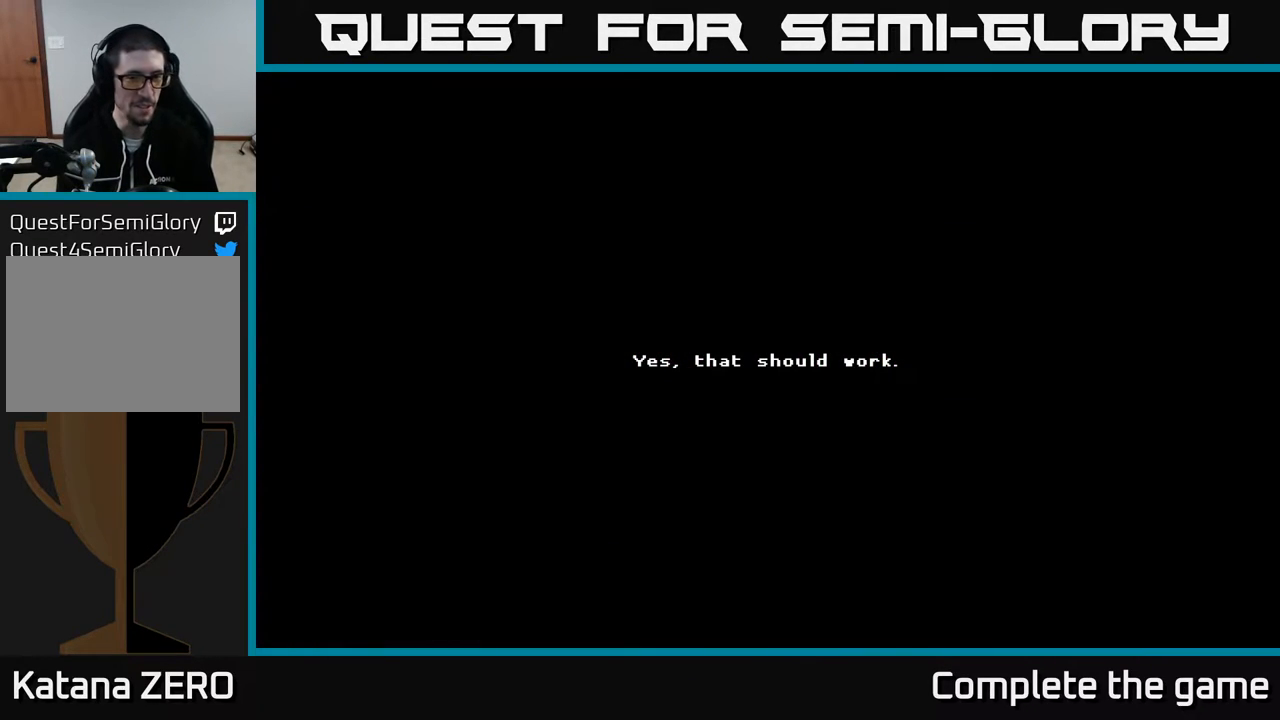
{"buttons": [], "left_stick": "center", "right_stick": "center", "events": []}
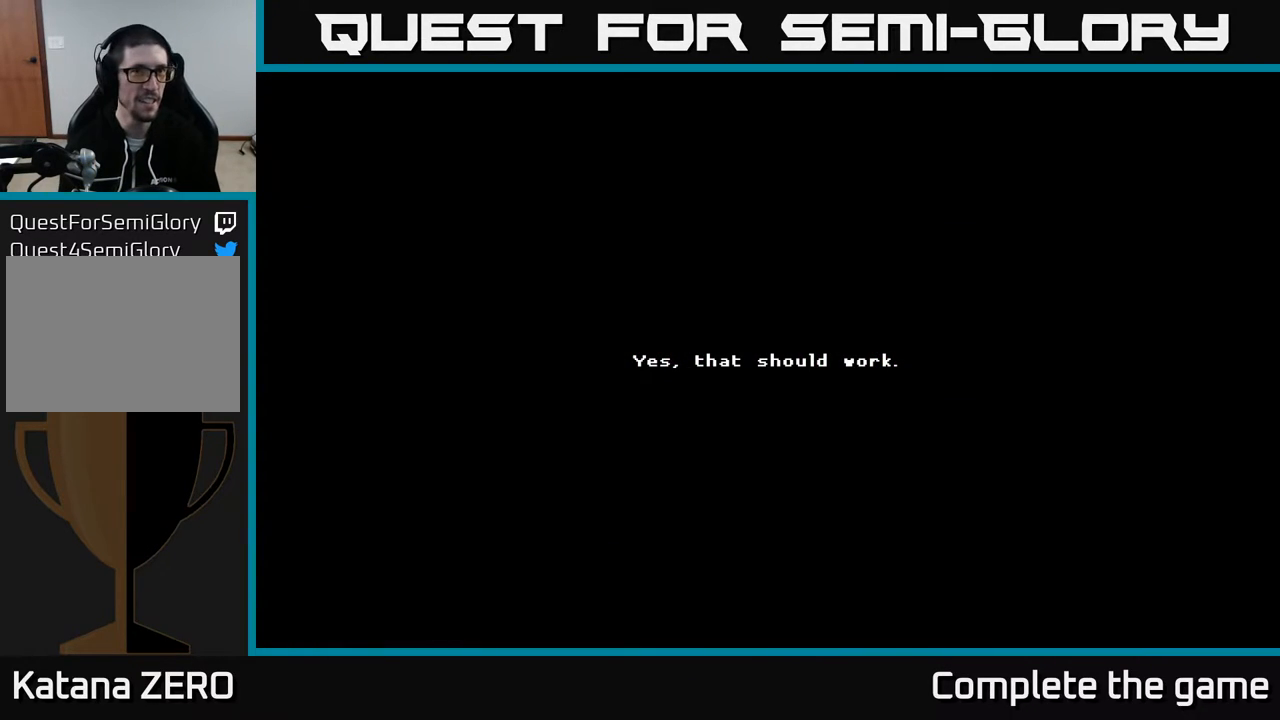
{"buttons": [], "left_stick": "center", "right_stick": "center", "events": [[250, "A", "down"], [300, "A", "up"]]}
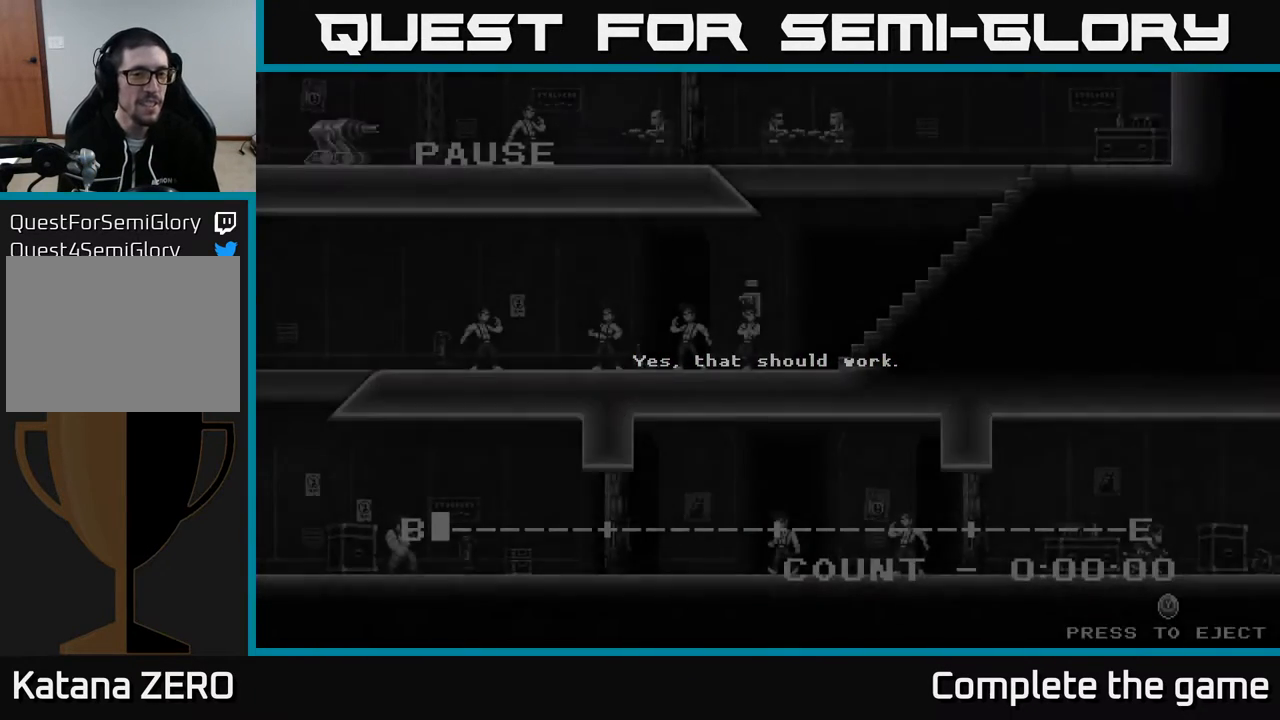
{"buttons": [], "left_stick": "center", "right_stick": "center", "events": []}
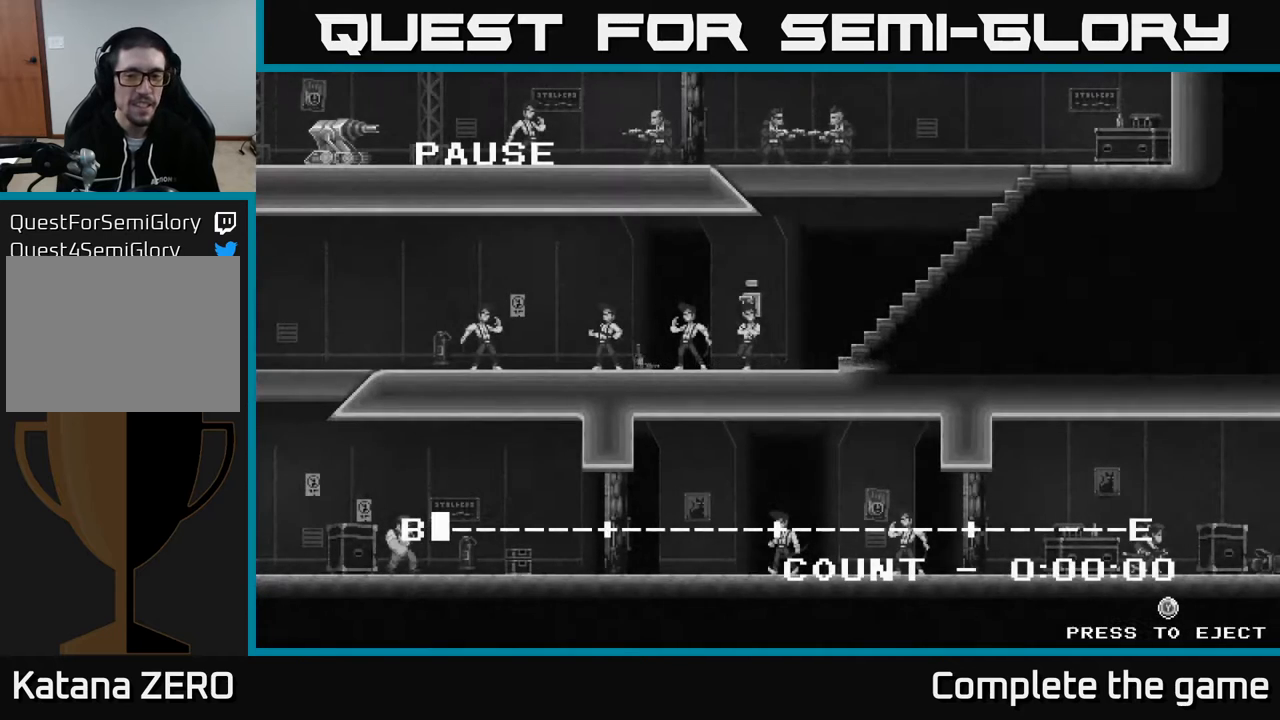
{"buttons": [], "left_stick": "center", "right_stick": "center", "events": [[167, "A", "down"], [250, "A", "up"]]}
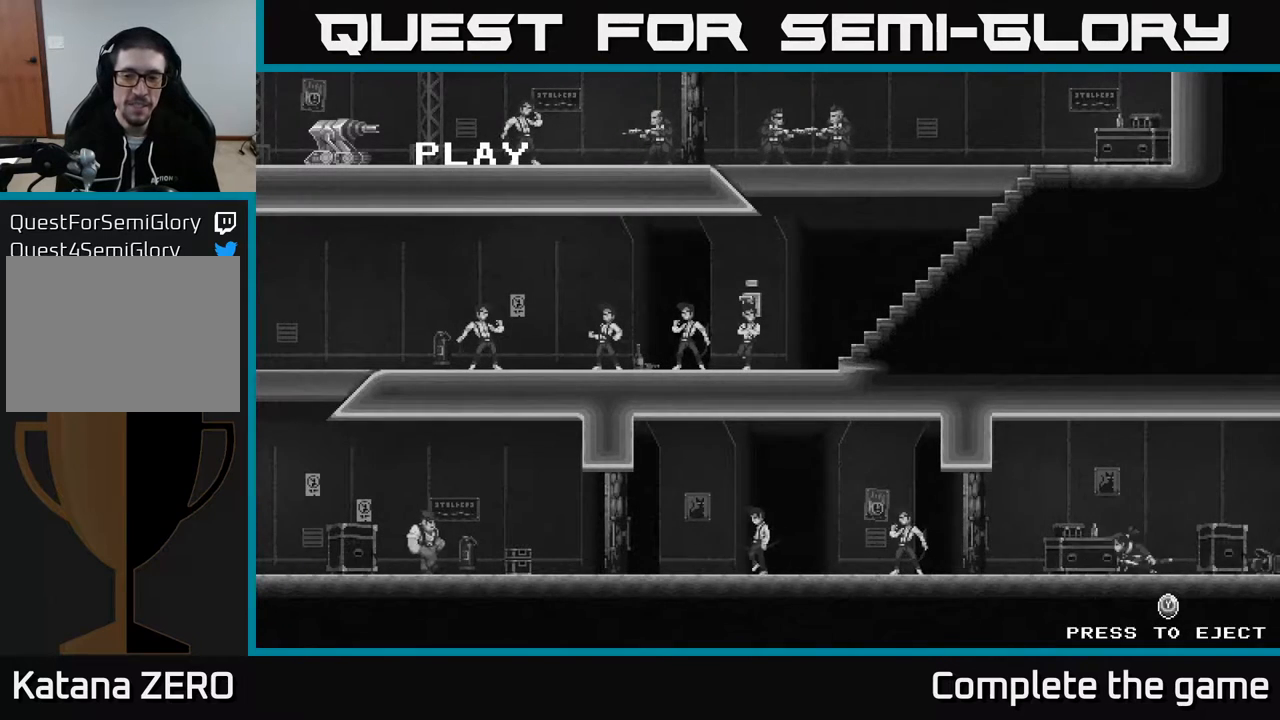
{"buttons": [], "left_stick": "center", "right_stick": "center", "events": [[167, "Y", "down"], [217, "Y", "up"]]}
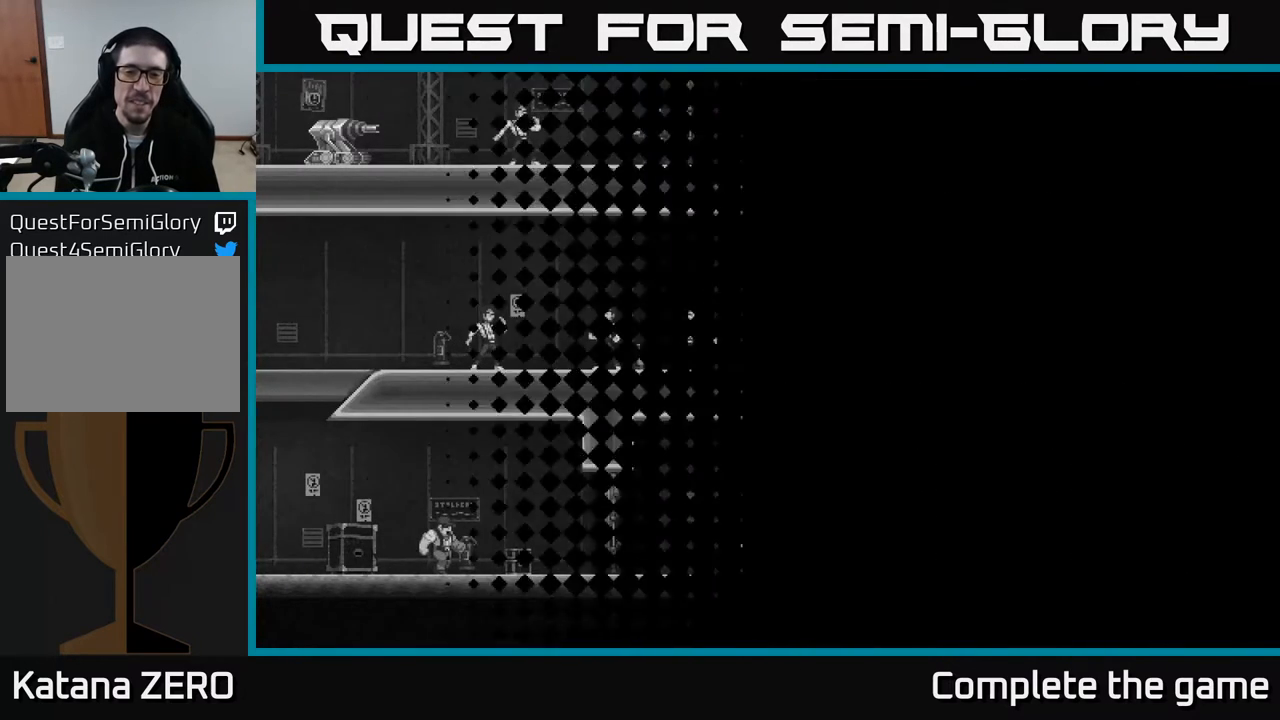
{"buttons": [], "left_stick": "center", "right_stick": "center", "events": []}
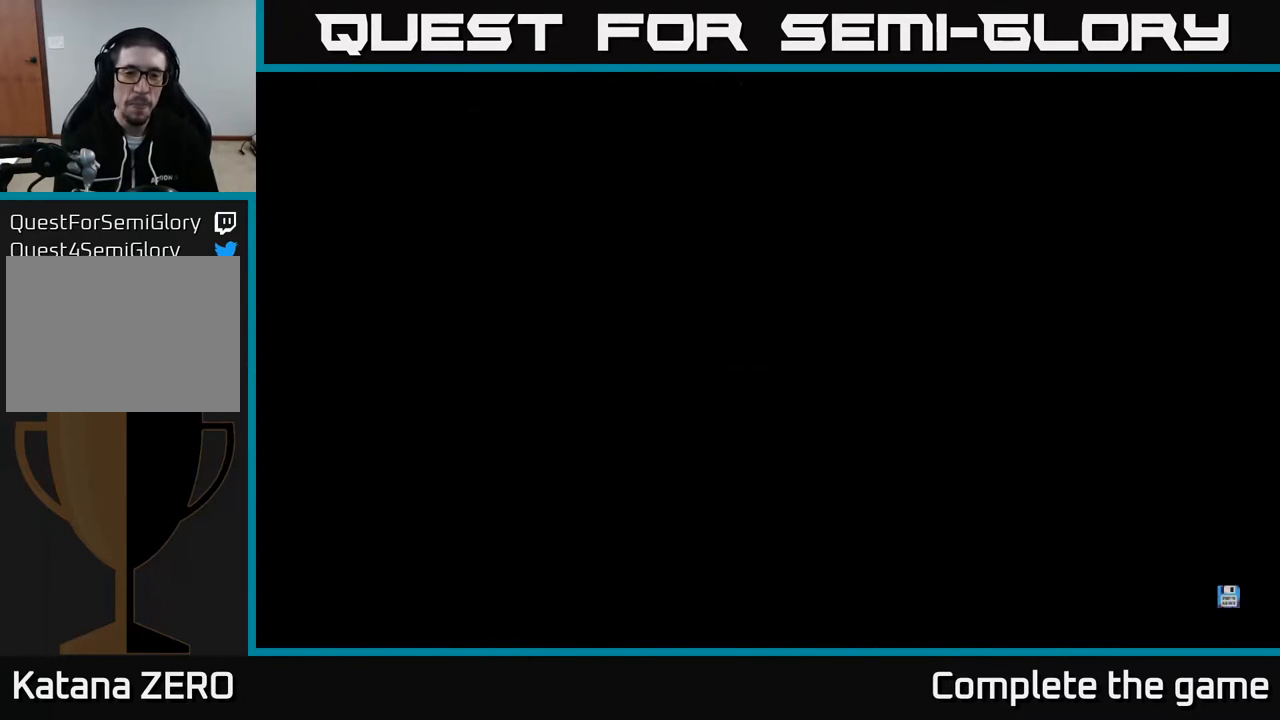
{"buttons": [], "left_stick": "center", "right_stick": "center", "events": []}
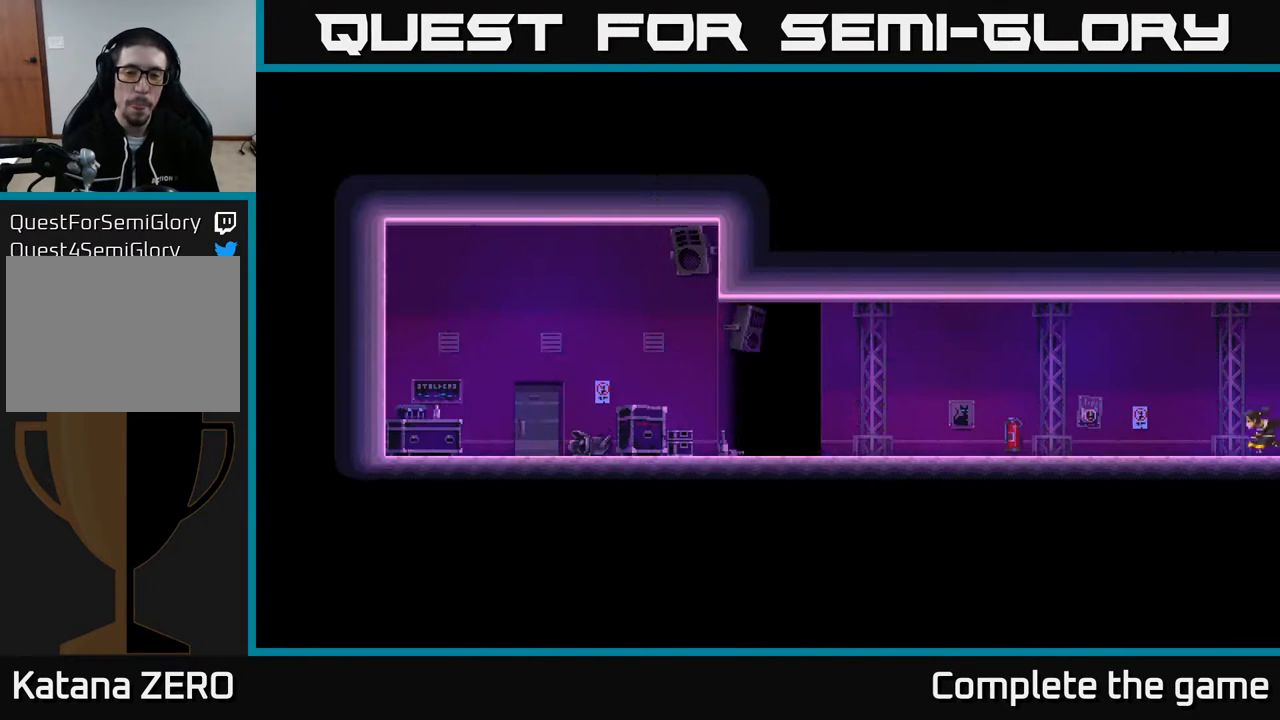
{"buttons": ["DPAD_LEFT"], "left_stick": "center", "right_stick": "center", "events": [[467, "DPAD_LEFT", "down"]]}
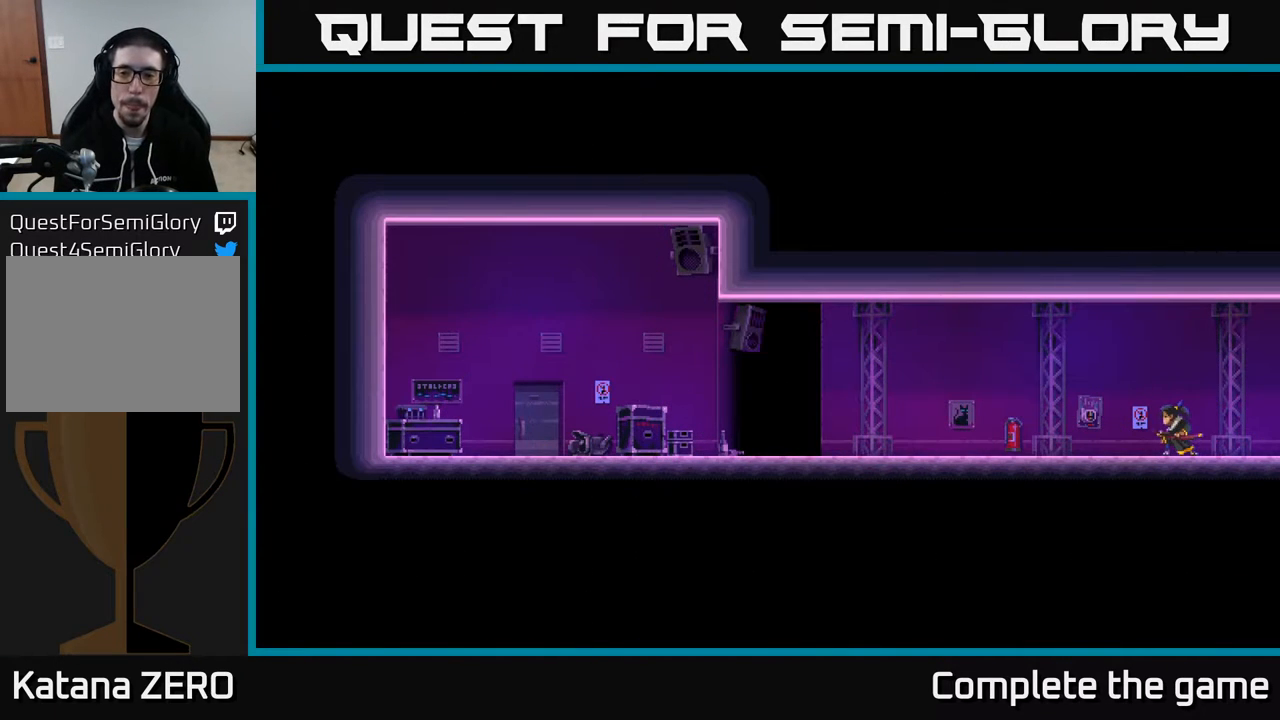
{"buttons": ["DPAD_LEFT"], "left_stick": "center", "right_stick": "center", "events": []}
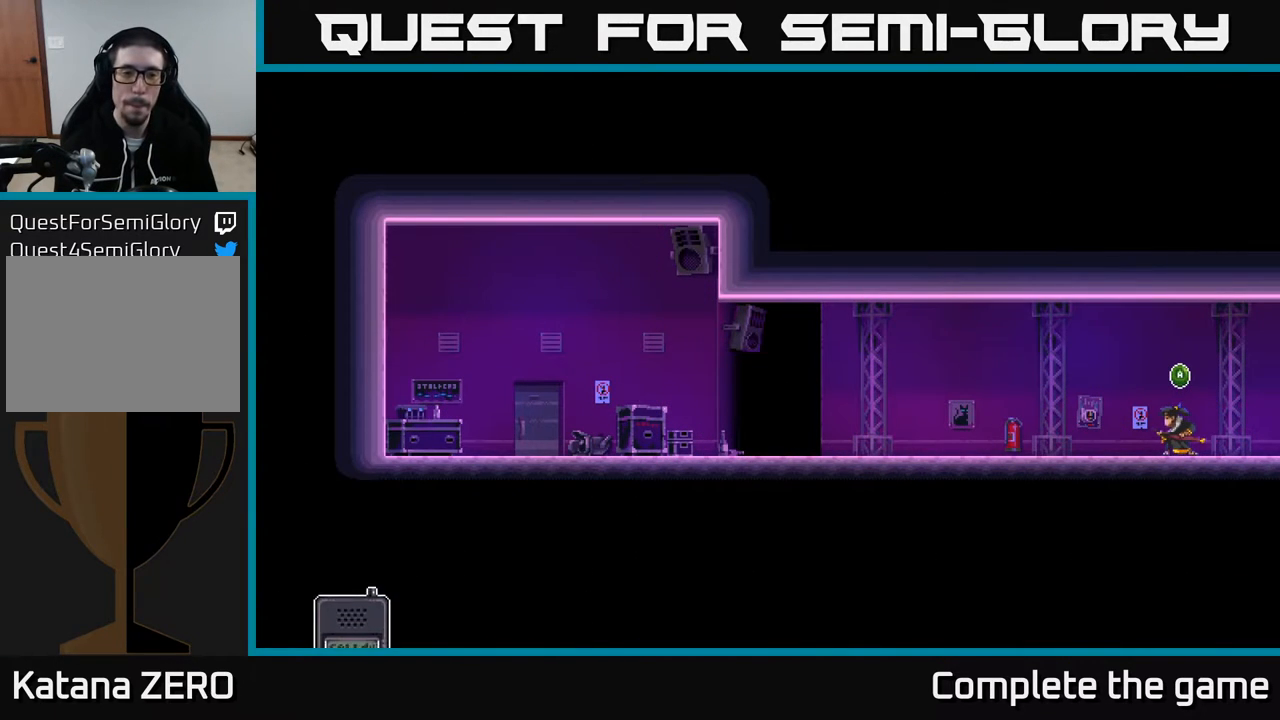
{"buttons": [], "left_stick": "center", "right_stick": "center", "events": [[100, "DPAD_LEFT", "up"]]}
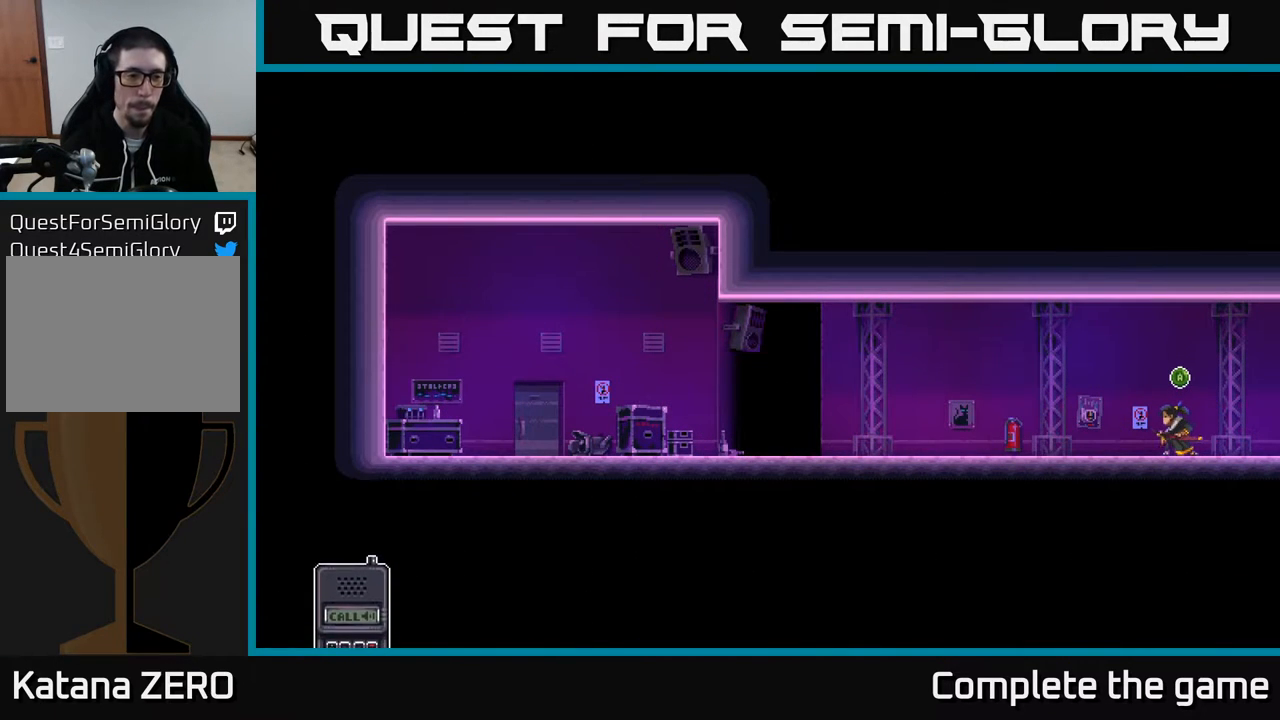
{"buttons": [], "left_stick": "center", "right_stick": "center", "events": [[400, "A", "down"], [450, "A", "up"]]}